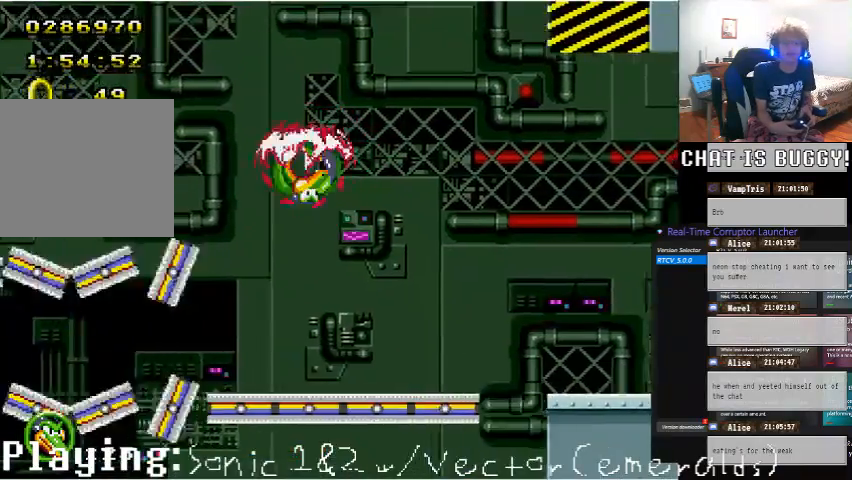
Gameplay with a controller (Xbox layout); each line is a JSON object with the inputs held at the frame after it. "events" lists button and stick changes between this image and that frame as [ms after this image, input, new state], when the widget could be followed in between. Not read: L1 L2 L3 R1 R2 R3.
{"buttons": ["A", "X"], "left_stick": "center", "right_stick": "center", "events": [[100, "DPAD_RIGHT", "down"], [400, "DPAD_RIGHT", "up"], [500, "A", "down"], [500, "X", "down"]]}
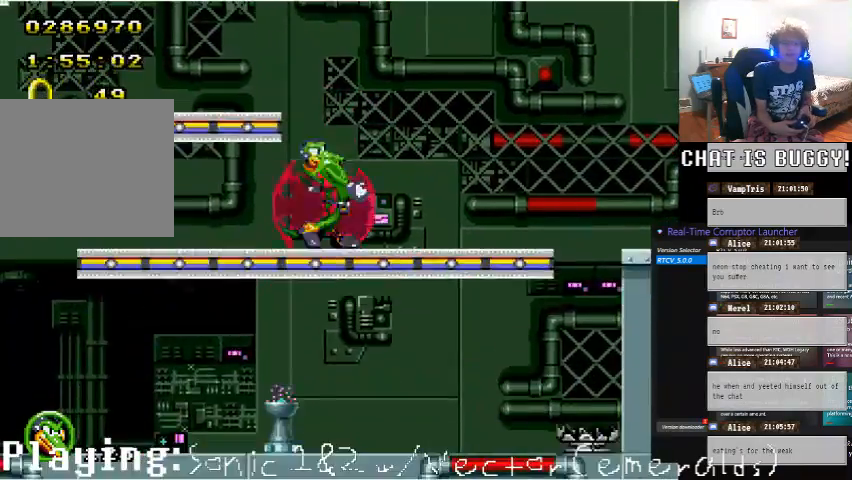
{"buttons": ["DPAD_LEFT"], "left_stick": "center", "right_stick": "center"}
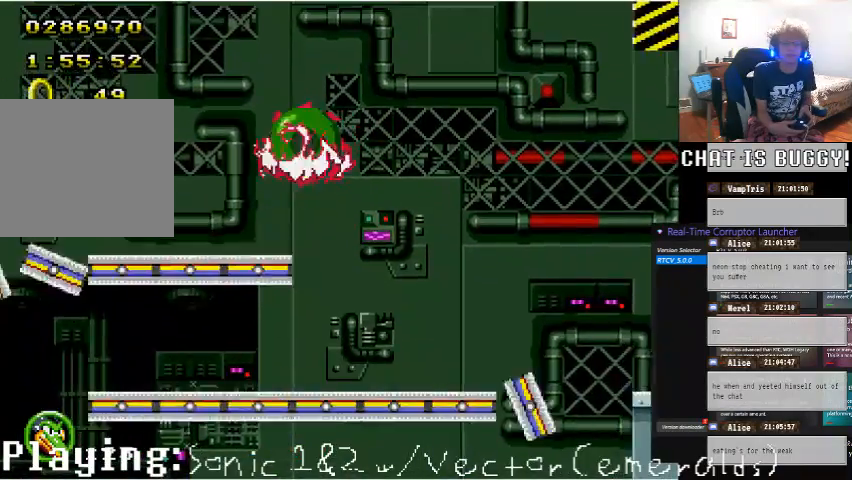
{"buttons": ["A", "DPAD_LEFT"], "left_stick": "center", "right_stick": "center", "events": [[50, "DPAD_LEFT", "up"], [450, "A", "down"], [450, "DPAD_LEFT", "down"]]}
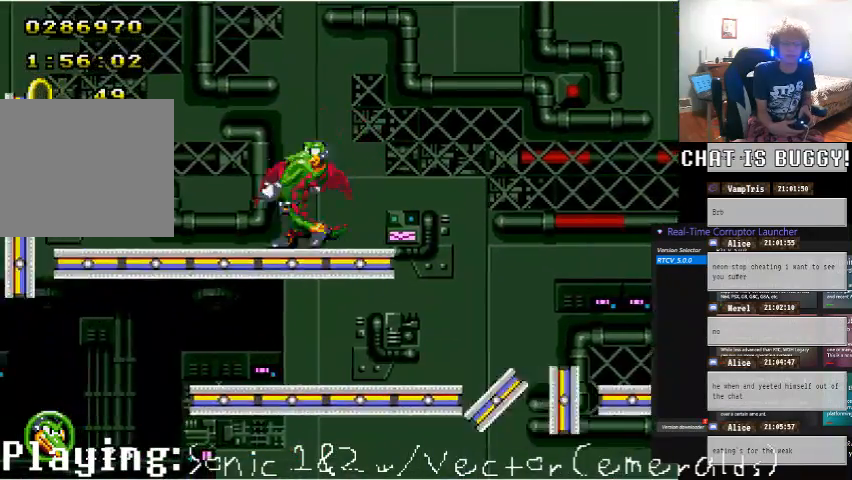
{"buttons": [], "left_stick": "center", "right_stick": "center"}
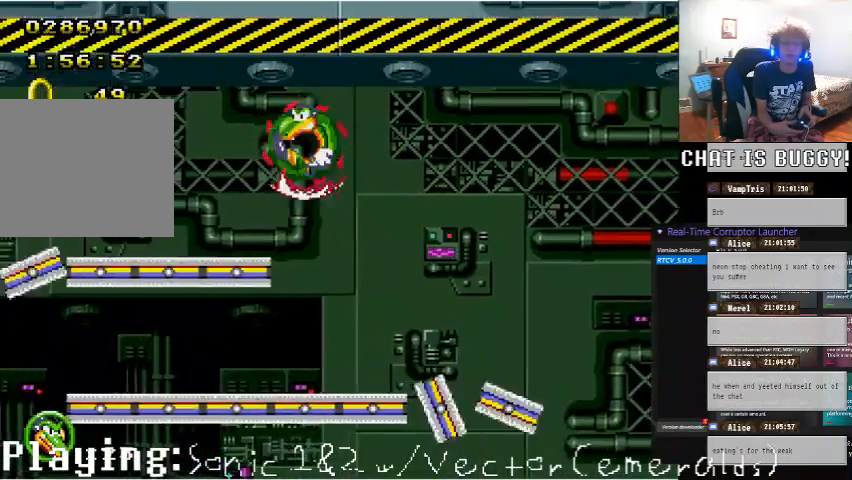
{"buttons": ["DPAD_LEFT"], "left_stick": "center", "right_stick": "center", "events": [[300, "DPAD_LEFT", "down"]]}
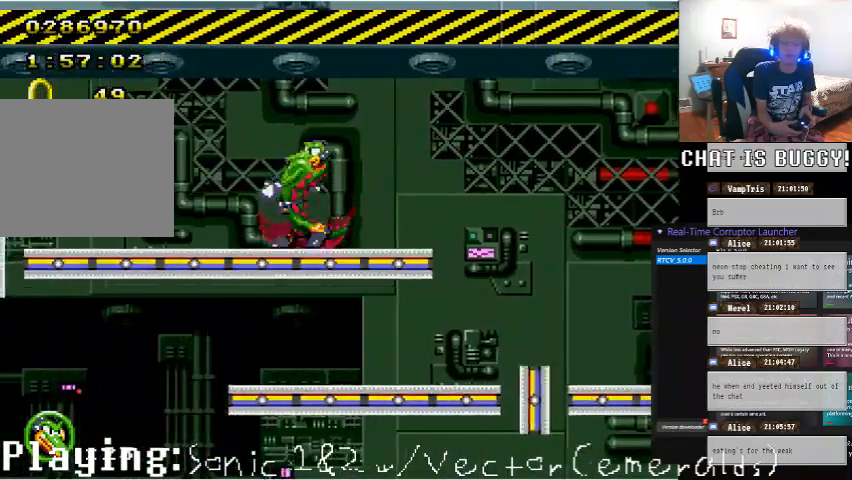
{"buttons": ["DPAD_LEFT"], "left_stick": "center", "right_stick": "center", "events": [[150, "A", "down"], [300, "A", "up"]]}
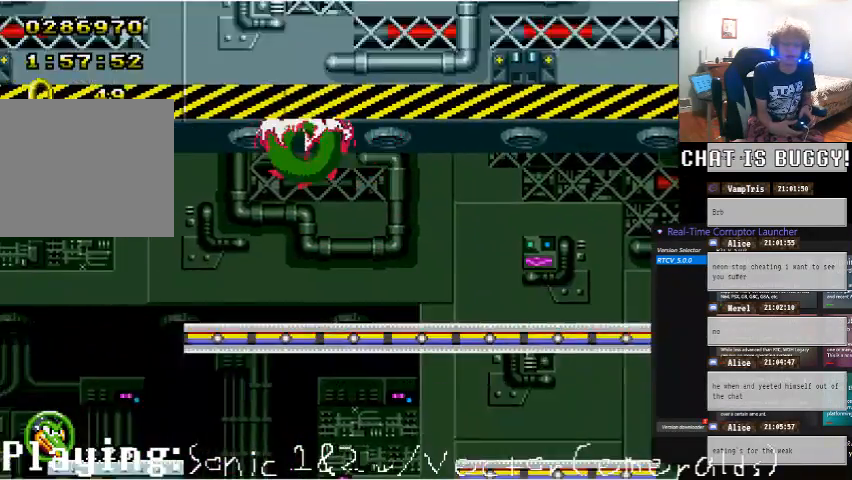
{"buttons": ["DPAD_RIGHT"], "left_stick": "center", "right_stick": "center", "events": [[150, "DPAD_LEFT", "up"], [400, "DPAD_RIGHT", "down"]]}